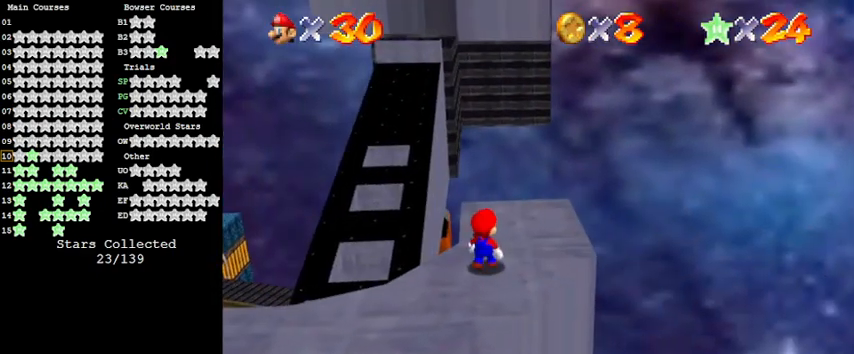
Gameplay with keyboard; each line is a JSON object with the keys held at the frame after it. "events" lists presses ("down") and releases ("up") of "a", "c", "ctrl", "d", "down", "left", "return", "right", "s", "shift", "up", "w", "x" and "y" between this image and that frame as [ms after this image, input, new state], when the widget could be followed in between. No other keys are recorded. Mouse input is not recorded.
{"keys": ["shift", "up", "y"], "events": [[133, "up", "up"], [333, "y", "down"], [367, "shift", "down"], [367, "up", "down"]]}
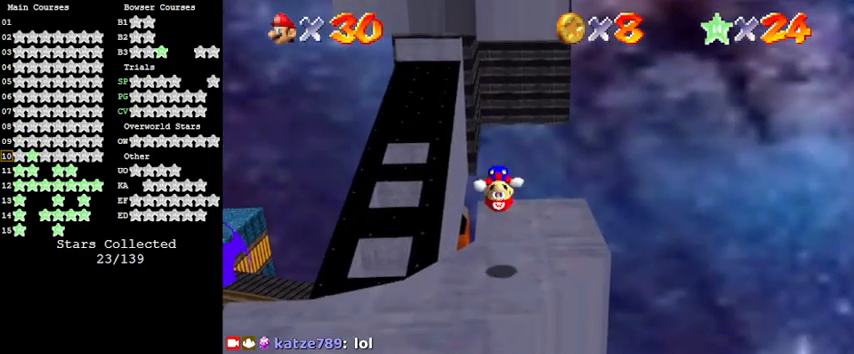
{"keys": [], "events": [[33, "y", "up"], [100, "right", "down"], [100, "shift", "up"], [267, "right", "up"], [433, "up", "up"]]}
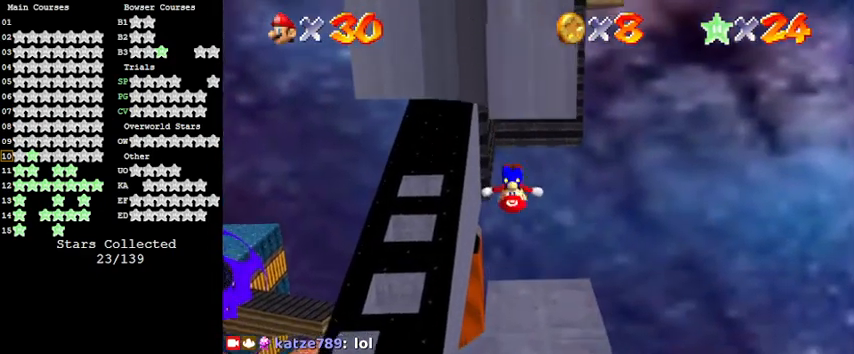
{"keys": [], "events": [[167, "a", "down"], [267, "a", "up"], [267, "right", "down"], [367, "a", "down"], [367, "right", "up"], [500, "a", "up"]]}
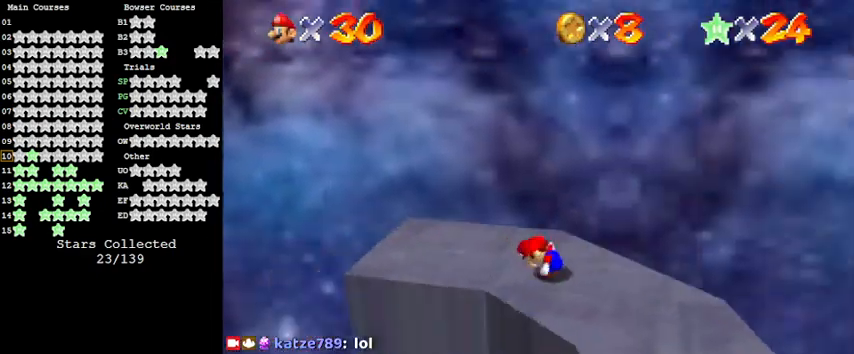
{"keys": ["shift"], "events": [[200, "left", "down"], [333, "left", "up"], [467, "shift", "down"]]}
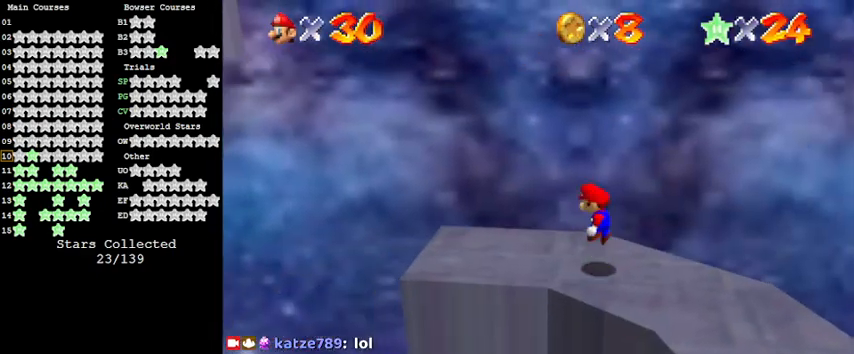
{"keys": [], "events": [[100, "shift", "up"], [333, "right", "down"], [467, "right", "up"]]}
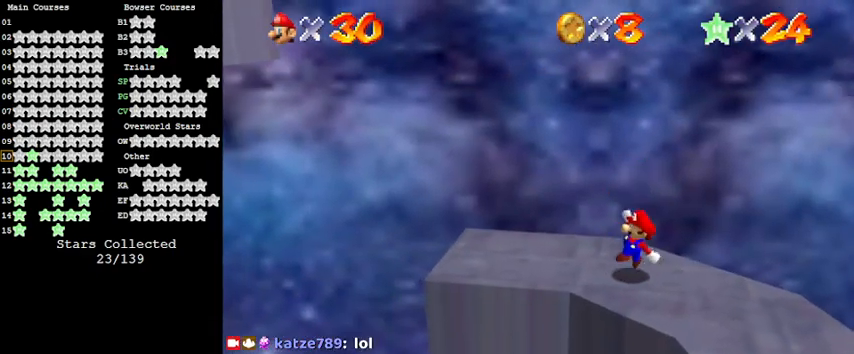
{"keys": [], "events": []}
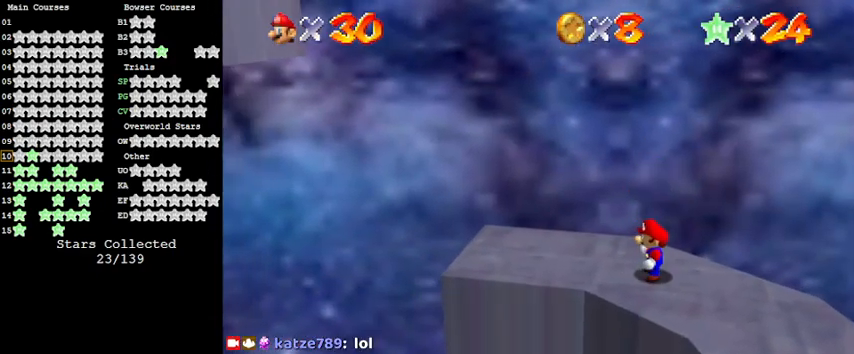
{"keys": ["right", "shift"], "events": [[400, "shift", "down"], [500, "right", "down"]]}
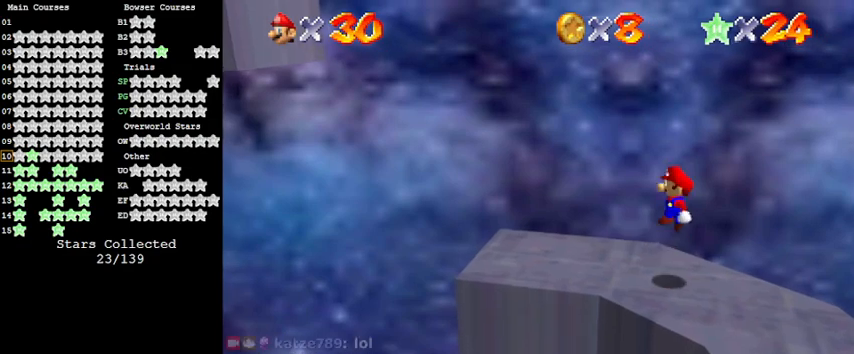
{"keys": ["left"], "events": [[367, "left", "down"], [367, "right", "up"], [367, "shift", "up"]]}
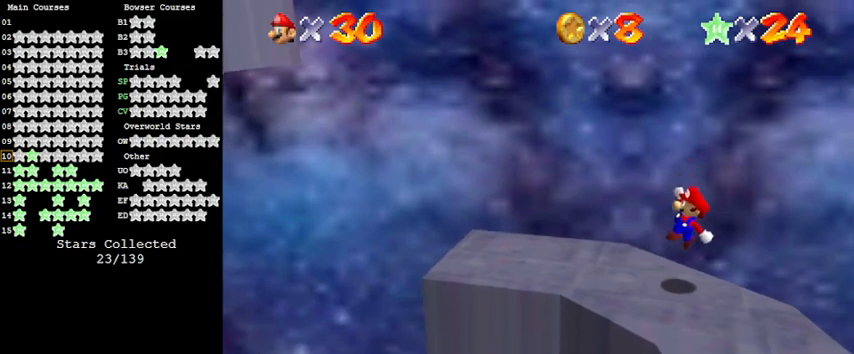
{"keys": ["left"], "events": [[33, "ctrl", "down"], [167, "up", "down"], [233, "ctrl", "up"], [333, "up", "up"]]}
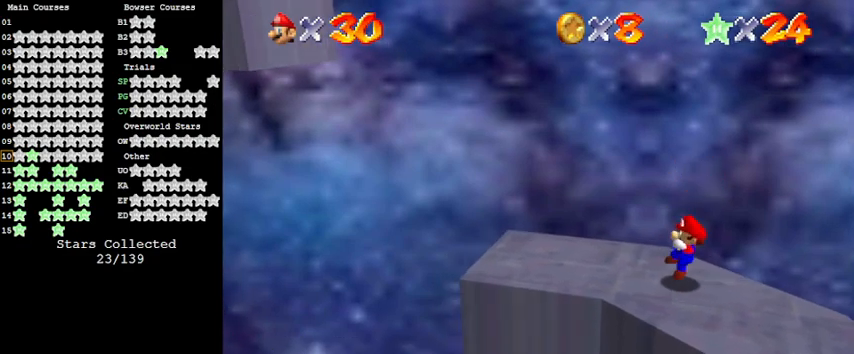
{"keys": ["left", "up"], "events": [[67, "shift", "down"], [200, "shift", "up"], [300, "up", "down"]]}
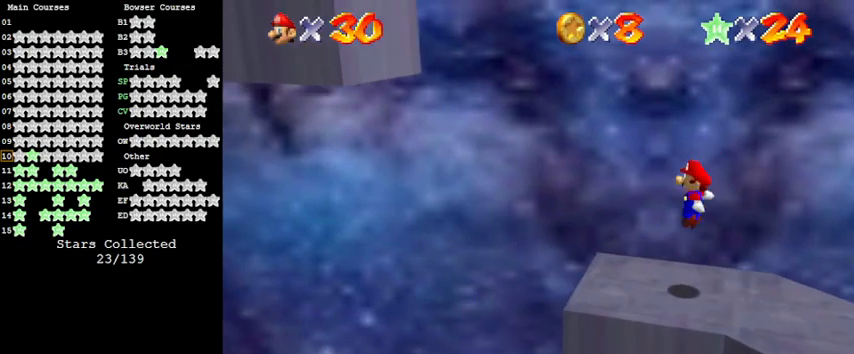
{"keys": ["left", "shift"], "events": [[33, "up", "up"], [233, "shift", "down"]]}
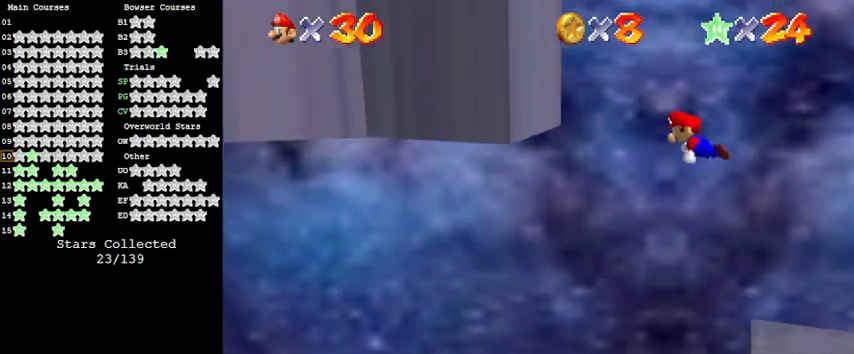
{"keys": ["left", "shift"], "events": [[367, "shift", "up"], [433, "shift", "down"]]}
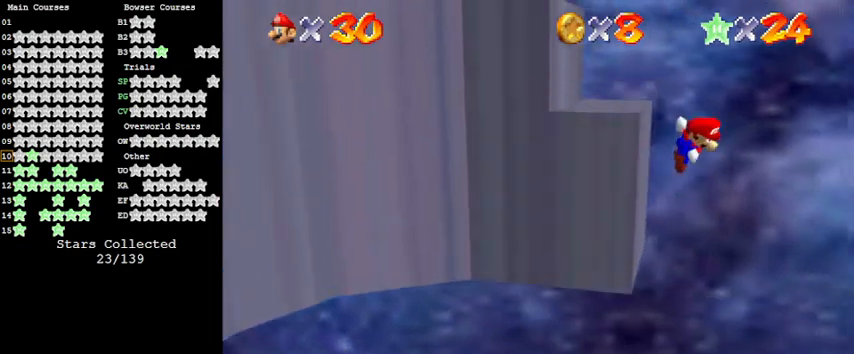
{"keys": ["left", "shift"], "events": []}
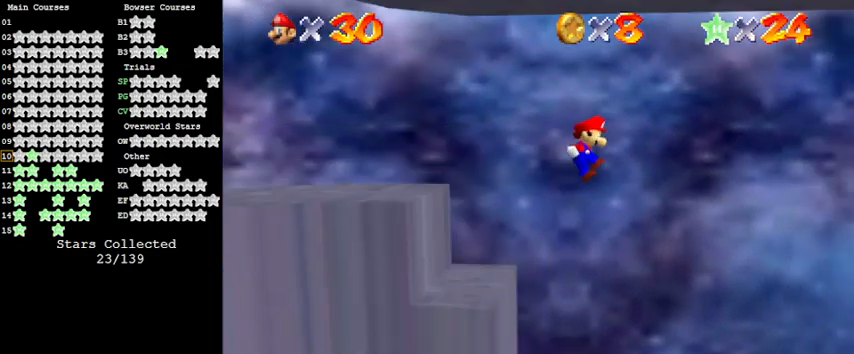
{"keys": ["left"], "events": [[467, "shift", "up"]]}
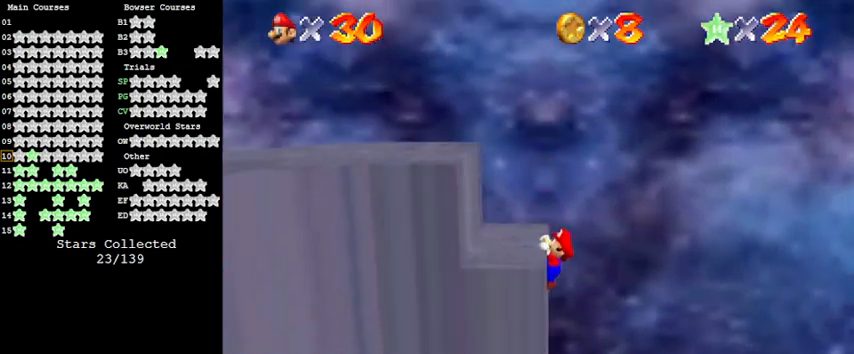
{"keys": ["d", "left", "up", "w"], "events": [[33, "shift", "down"], [167, "shift", "up"], [200, "d", "down"], [300, "up", "down"], [333, "d", "up"], [400, "d", "down"], [400, "w", "down"]]}
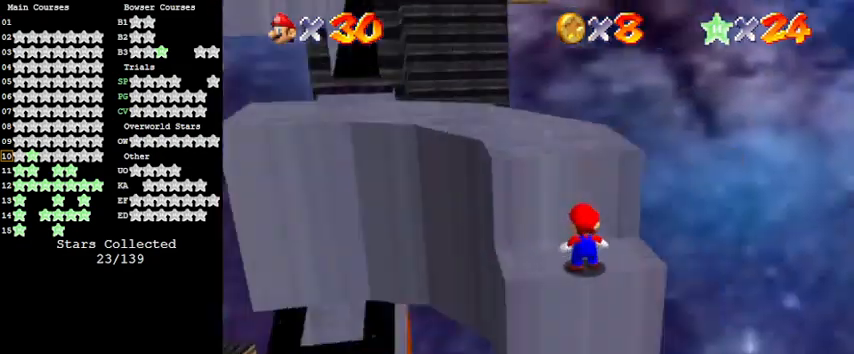
{"keys": ["d", "up"], "events": [[33, "w", "up"], [67, "d", "up"], [133, "left", "up"], [267, "shift", "down"], [300, "left", "down"], [400, "shift", "up"], [500, "d", "down"], [500, "left", "up"]]}
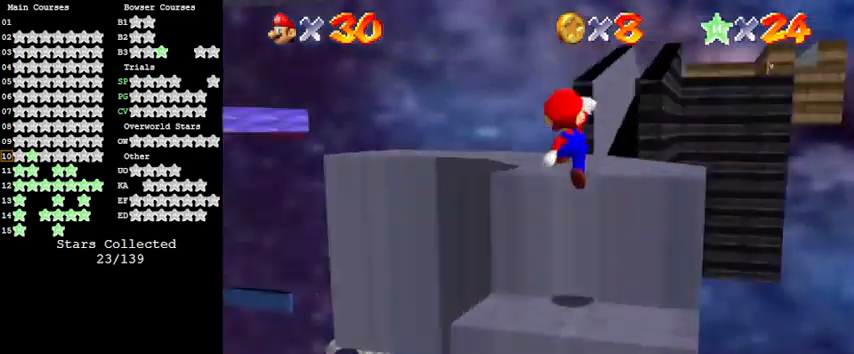
{"keys": [], "events": [[133, "d", "up"], [133, "up", "up"], [233, "s", "down"], [267, "d", "down"], [400, "s", "up"], [467, "d", "up"]]}
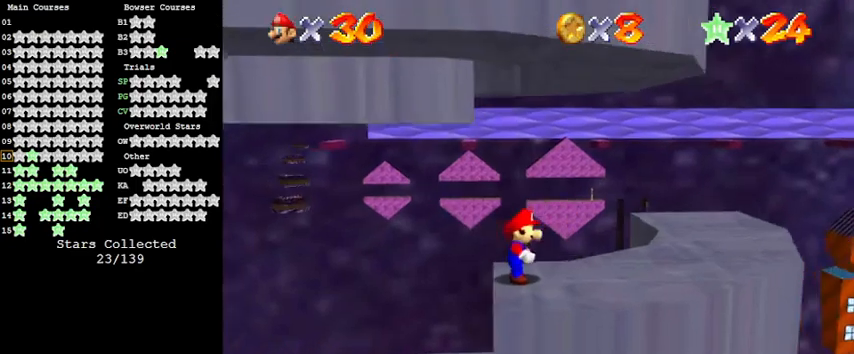
{"keys": [], "events": [[133, "a", "down"], [333, "a", "up"]]}
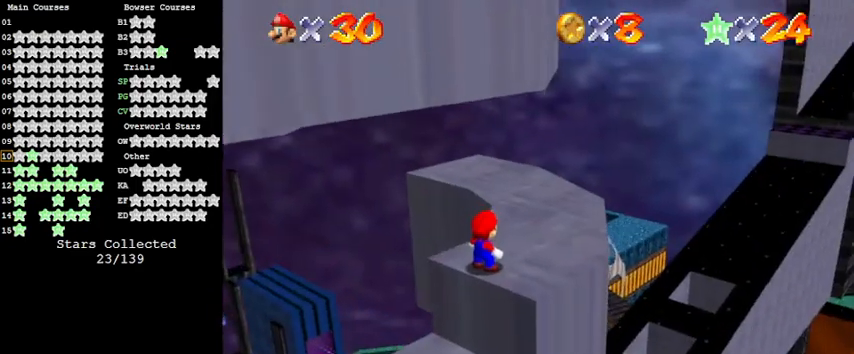
{"keys": ["right", "up"], "events": [[200, "up", "down"], [267, "right", "down"]]}
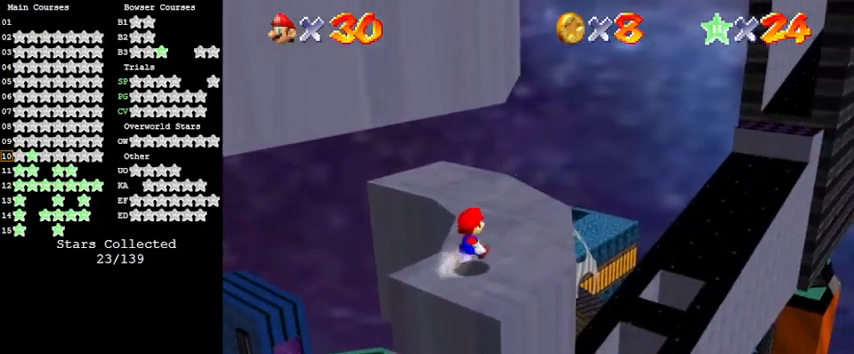
{"keys": ["shift", "up"], "events": [[67, "w", "down"], [233, "w", "up"], [300, "right", "up"], [433, "shift", "down"]]}
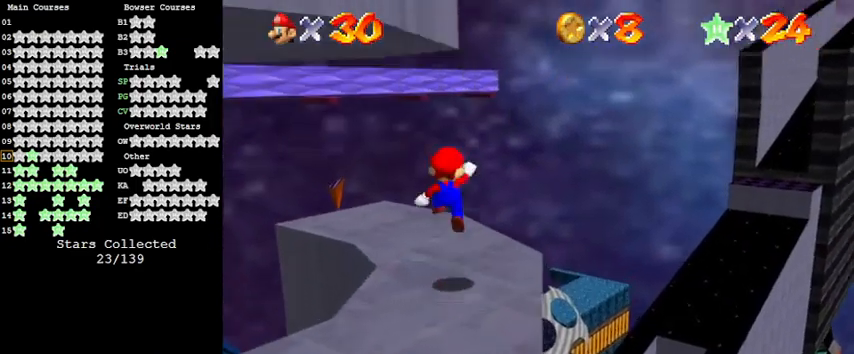
{"keys": ["d"], "events": [[33, "up", "up"], [100, "shift", "up"], [133, "left", "down"], [233, "d", "down"], [267, "down", "down"], [367, "d", "up"], [367, "down", "up"], [367, "left", "up"], [467, "d", "down"]]}
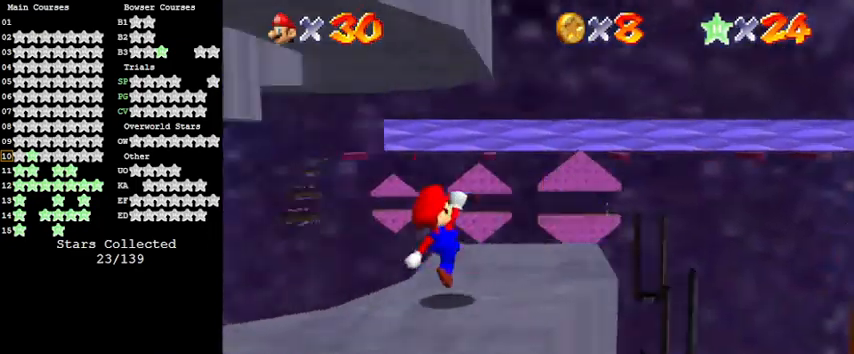
{"keys": ["right"], "events": [[100, "d", "up"], [200, "d", "down"], [367, "d", "up"], [367, "right", "down"]]}
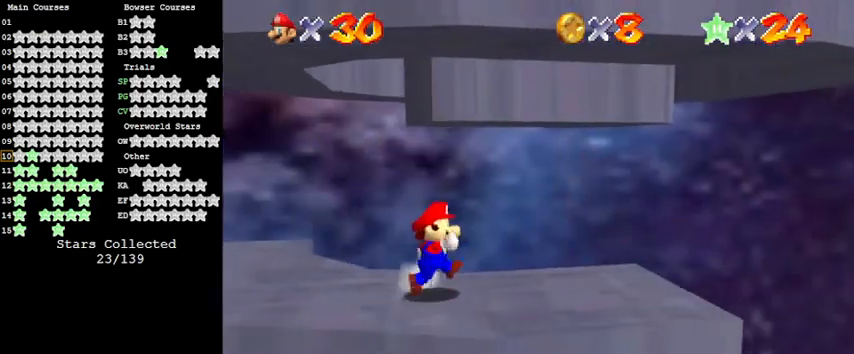
{"keys": ["right"], "events": [[100, "right", "up"], [300, "right", "down"]]}
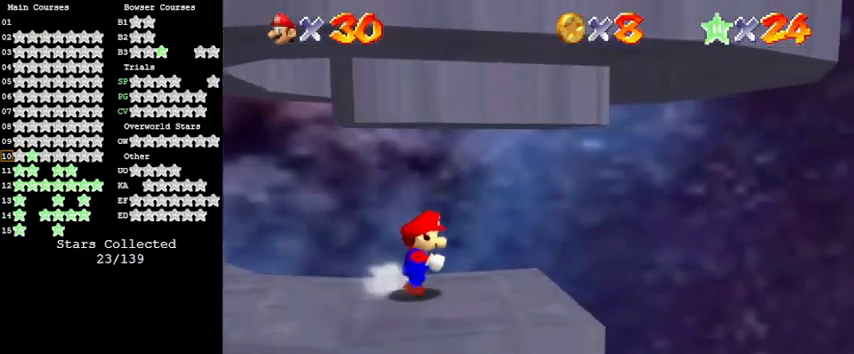
{"keys": [], "events": [[33, "right", "up"], [200, "right", "down"], [433, "right", "up"]]}
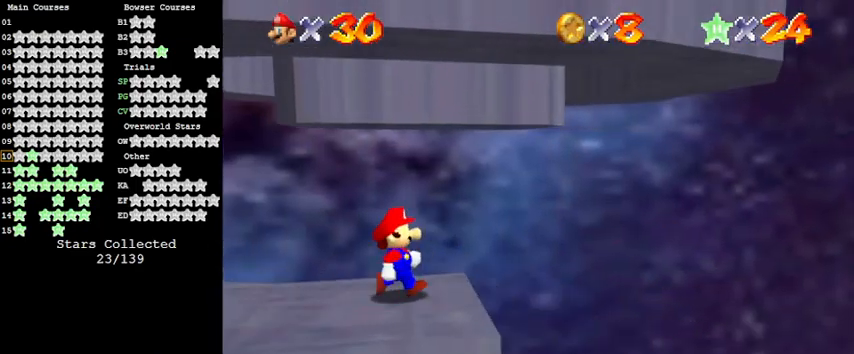
{"keys": ["shift"], "events": [[167, "up", "down"], [333, "up", "up"], [467, "shift", "down"]]}
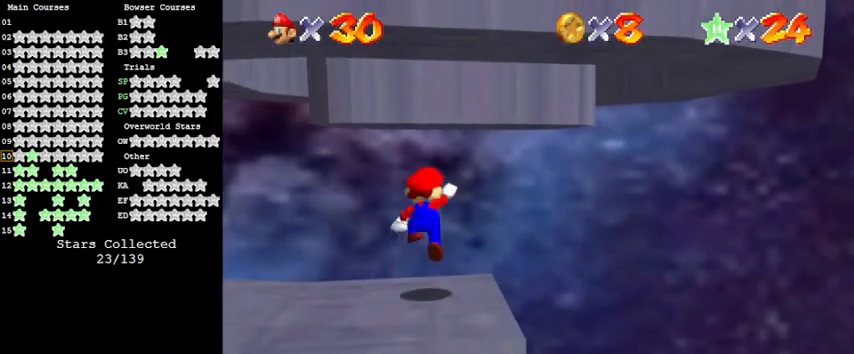
{"keys": ["d"], "events": [[133, "right", "down"], [133, "shift", "up"], [200, "down", "down"], [267, "d", "down"], [267, "down", "up"], [333, "right", "up"], [433, "d", "up"], [500, "d", "down"]]}
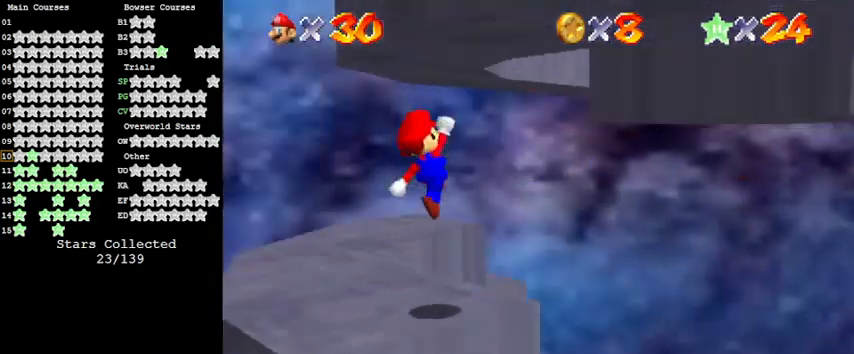
{"keys": [], "events": [[167, "d", "up"]]}
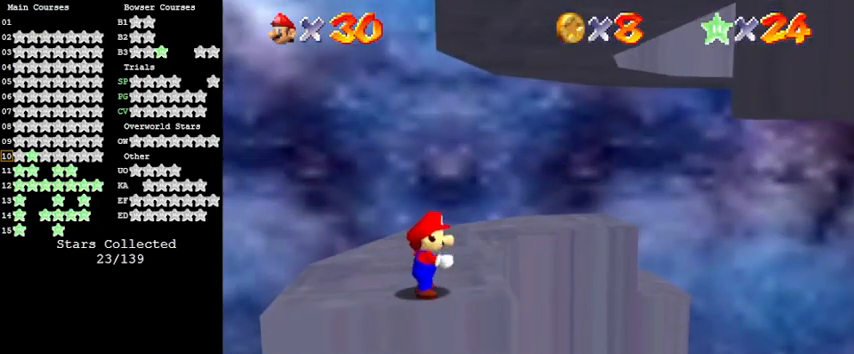
{"keys": ["left"], "events": [[200, "shift", "down"], [333, "left", "down"], [400, "shift", "up"]]}
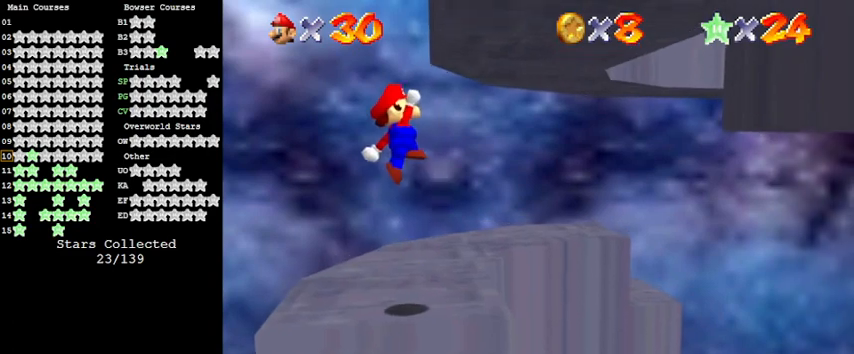
{"keys": [], "events": [[133, "left", "up"], [167, "right", "down"], [300, "right", "up"]]}
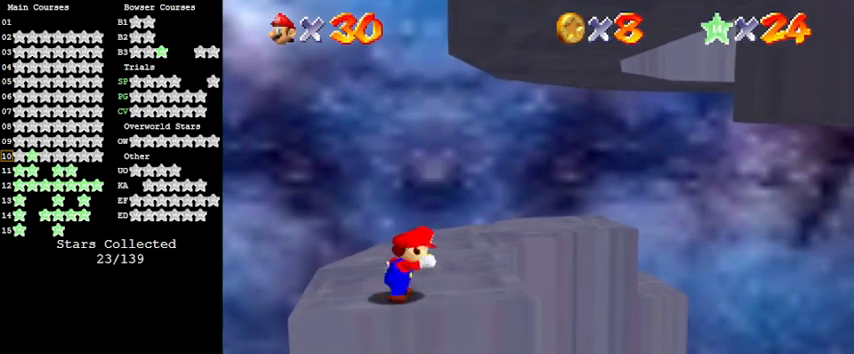
{"keys": [], "events": [[33, "shift", "down"], [500, "shift", "up"]]}